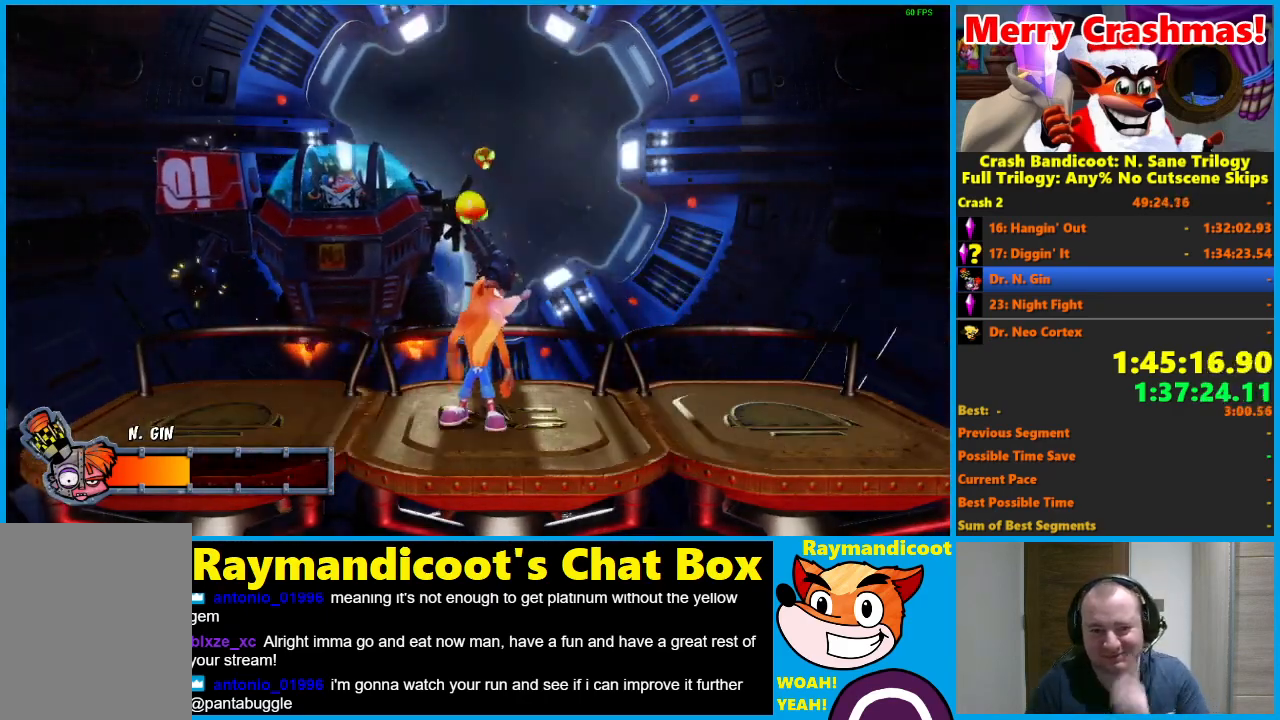
Gameplay with a controller (Xbox layout); each line is a JSON object with the inputs held at the frame after it. "events" lists button and stick changes between this image and that frame as [ms after this image, input, new state], when the widget could be followed in between. Not read: L3 R3.
{"buttons": ["X"], "left_stick": "center", "right_stick": "center", "events": [[183, "X", "up"], [250, "X", "down"], [383, "X", "up"], [450, "X", "down"]]}
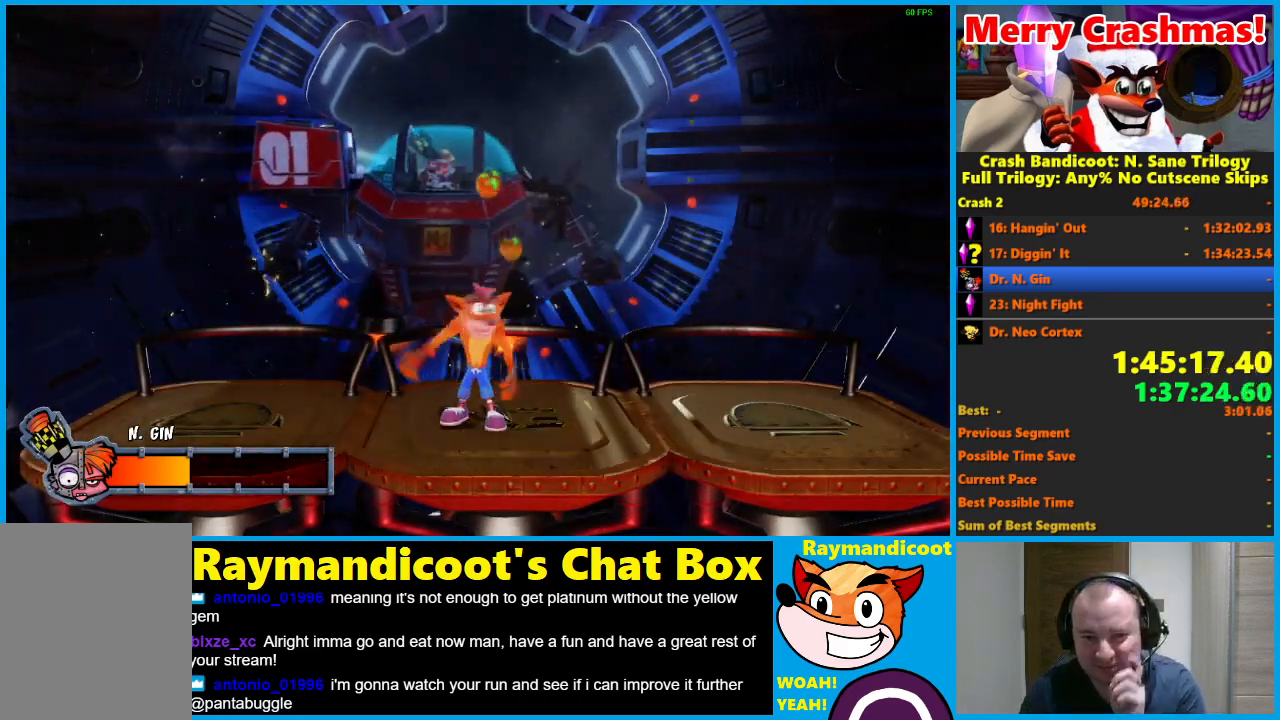
{"buttons": [], "left_stick": "center", "right_stick": "center", "events": [[83, "X", "up"], [167, "X", "down"], [283, "X", "up"], [367, "X", "down"], [483, "X", "up"]]}
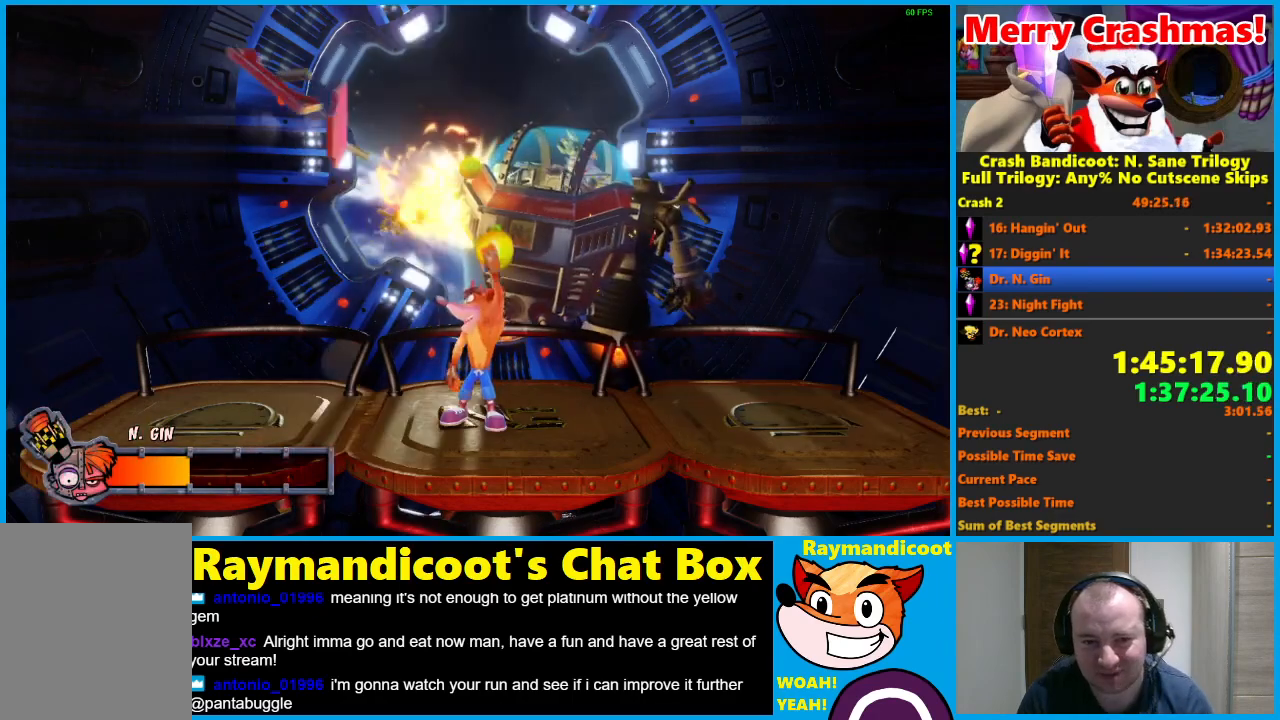
{"buttons": ["X"], "left_stick": "center", "right_stick": "center", "events": [[67, "X", "down"], [183, "X", "up"], [267, "X", "down"], [400, "X", "up"], [500, "X", "down"]]}
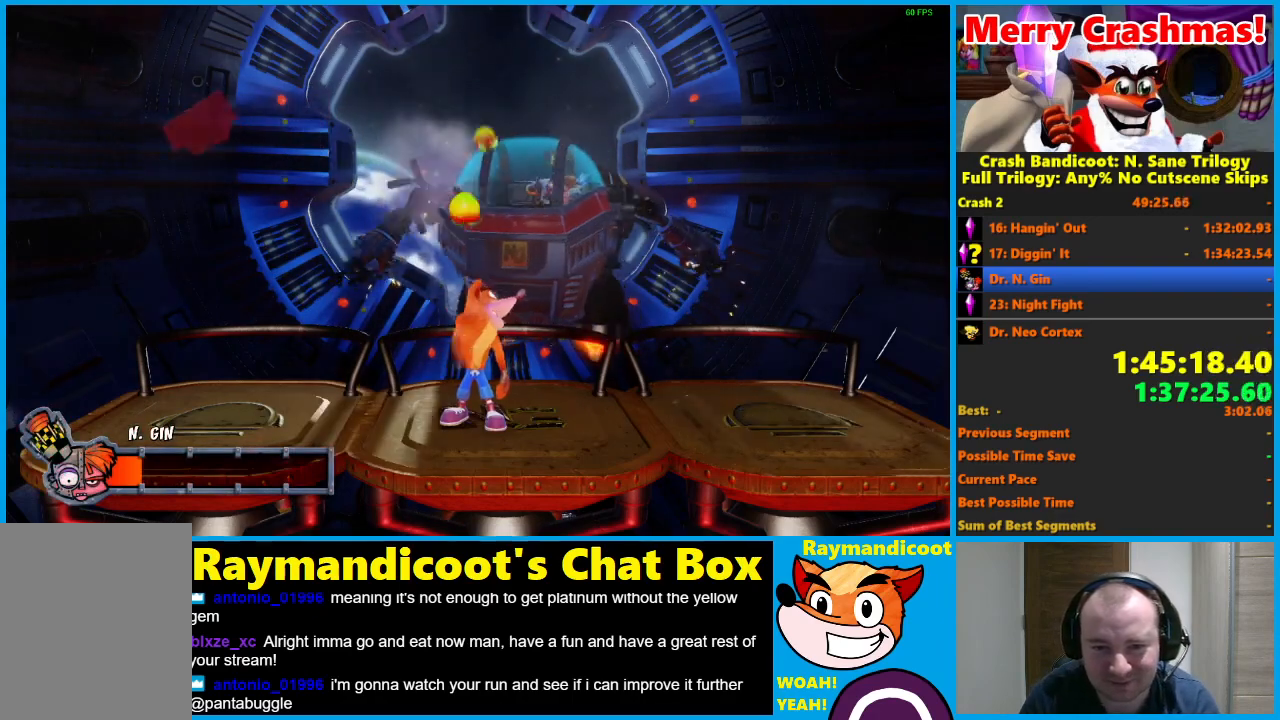
{"buttons": ["X"], "left_stick": "center", "right_stick": "center", "events": [[83, "X", "up"], [200, "X", "down"], [300, "X", "up"], [400, "X", "down"]]}
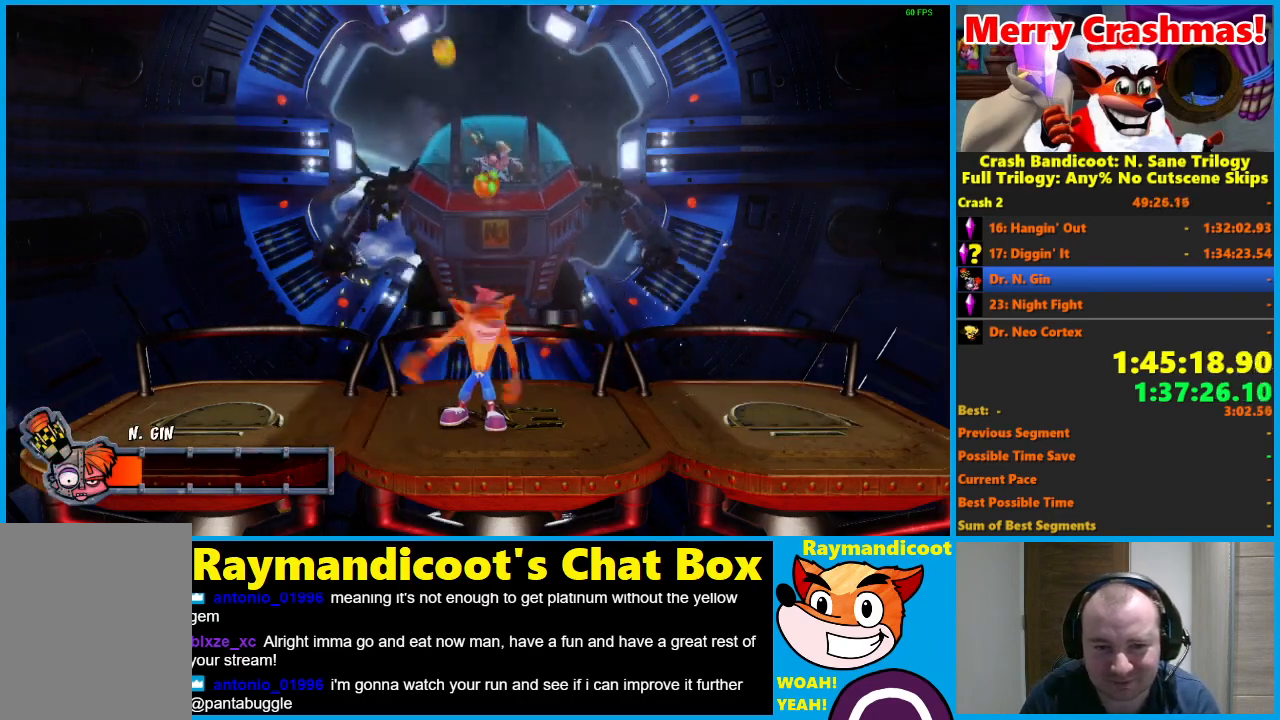
{"buttons": [], "left_stick": "center", "right_stick": "center", "events": [[33, "X", "up"], [133, "X", "down"], [267, "X", "up"], [350, "X", "down"], [500, "X", "up"]]}
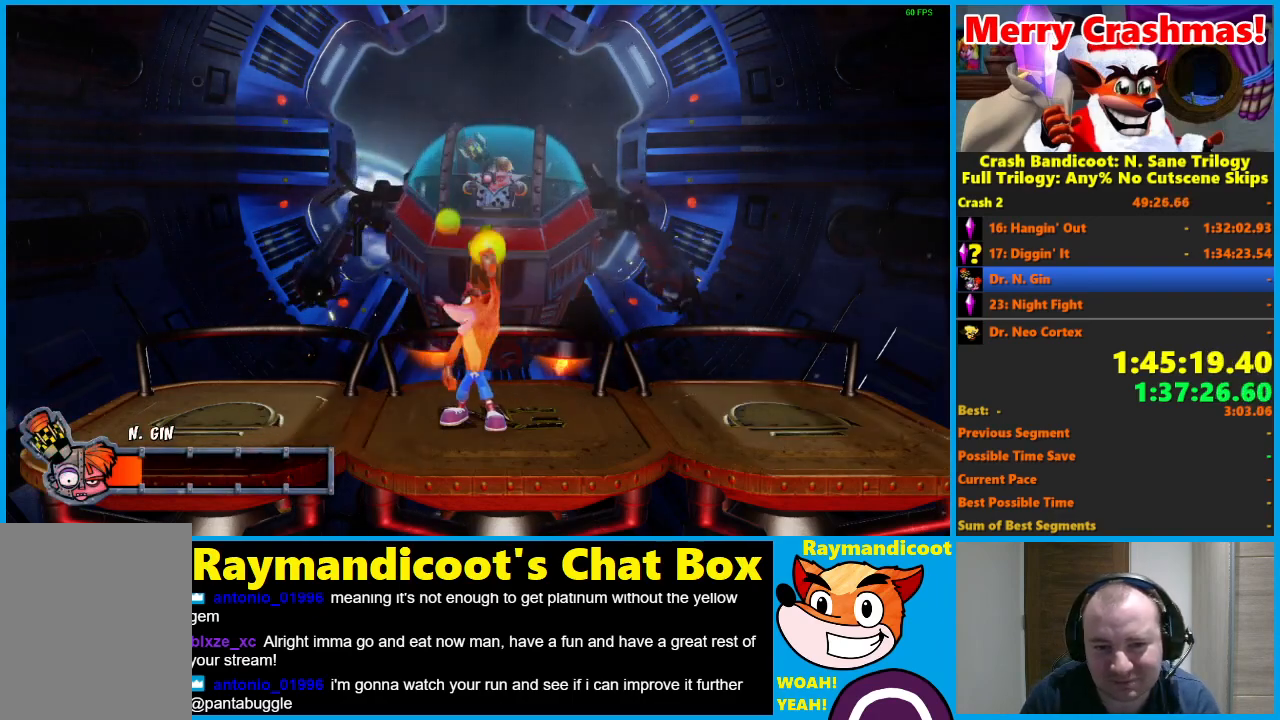
{"buttons": [], "left_stick": "center", "right_stick": "center", "events": [[83, "X", "down"], [233, "X", "up"], [300, "X", "down"], [433, "X", "up"]]}
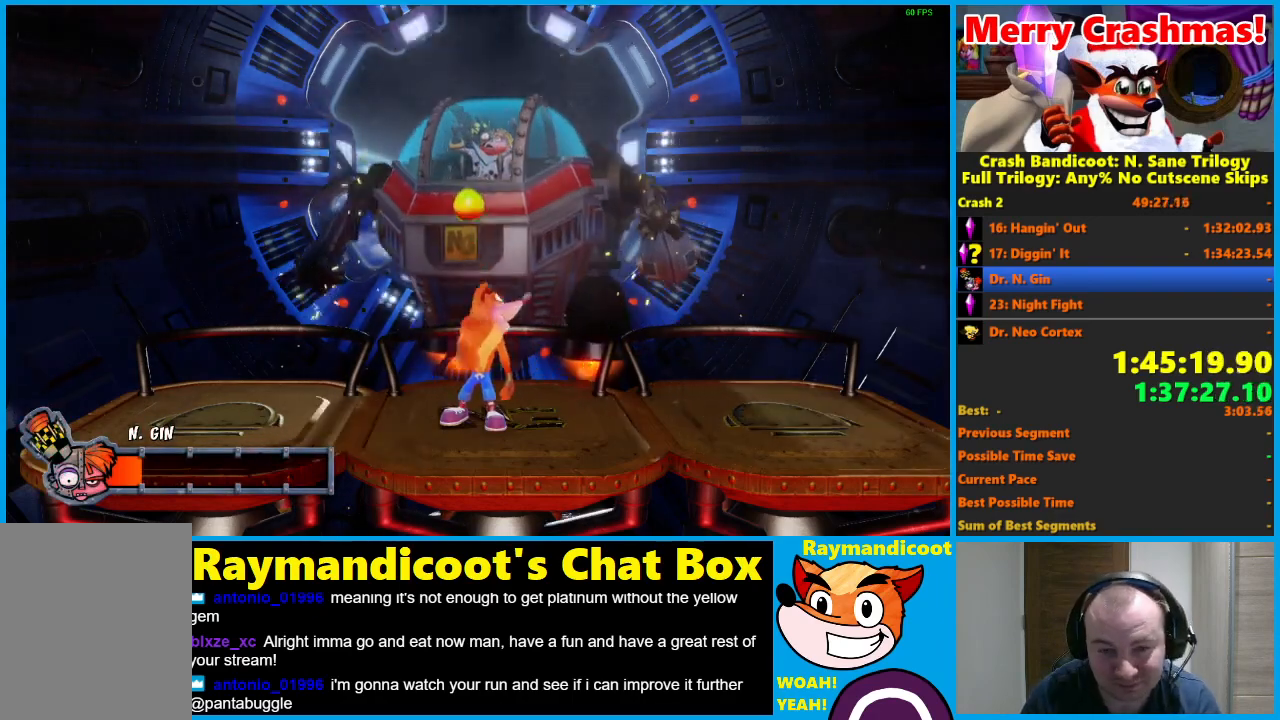
{"buttons": ["X"], "left_stick": "center", "right_stick": "center", "events": [[17, "X", "down"], [133, "X", "up"], [233, "X", "down"], [350, "X", "up"], [450, "X", "down"]]}
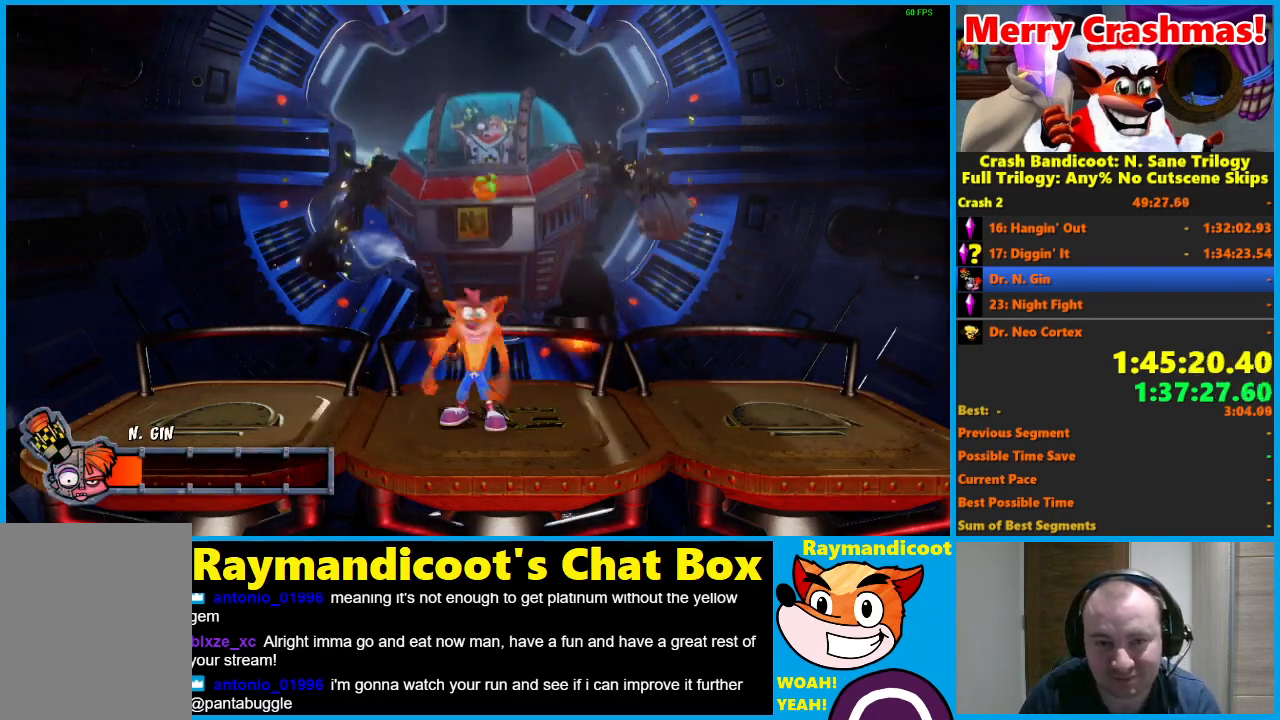
{"buttons": [], "left_stick": "center", "right_stick": "center", "events": [[50, "X", "up"], [150, "X", "down"], [267, "X", "up"], [367, "X", "down"], [483, "X", "up"]]}
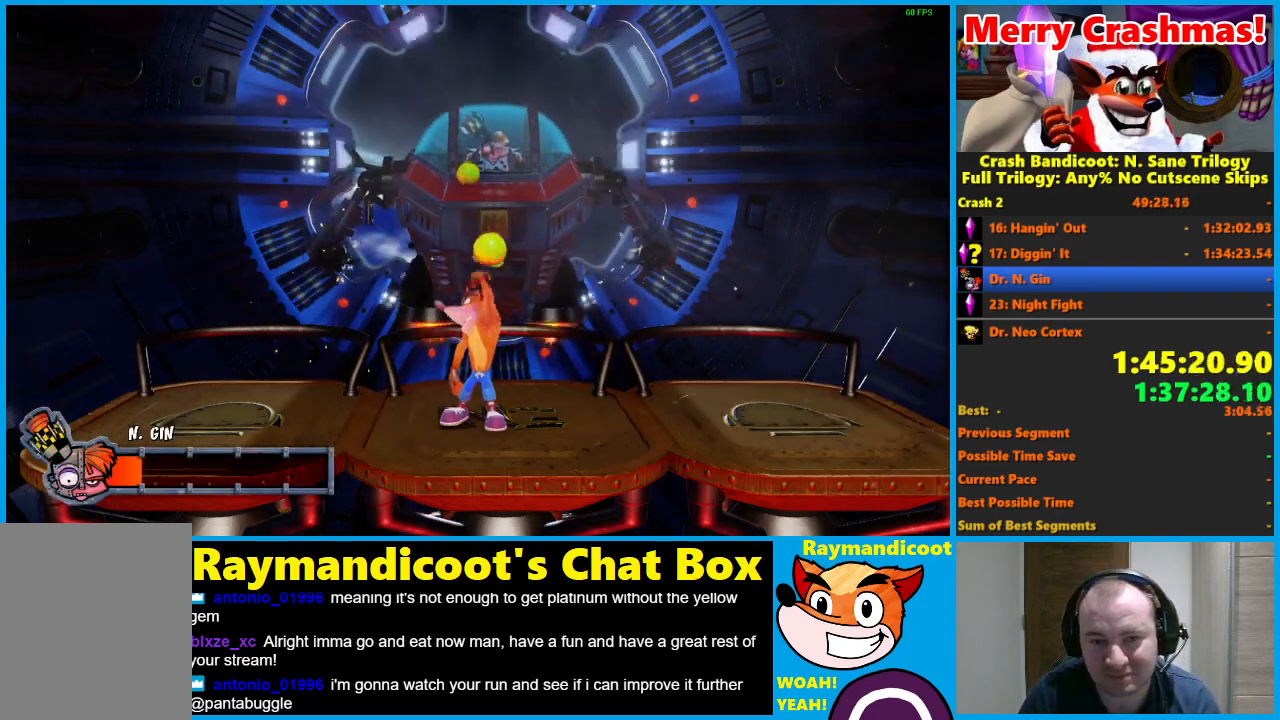
{"buttons": ["X"], "left_stick": "right", "right_stick": "center", "events": [[67, "X", "down"], [183, "X", "up"], [300, "X", "down"], [383, "X", "up"], [467, "X", "down"], [467, "left_stick", "right"]]}
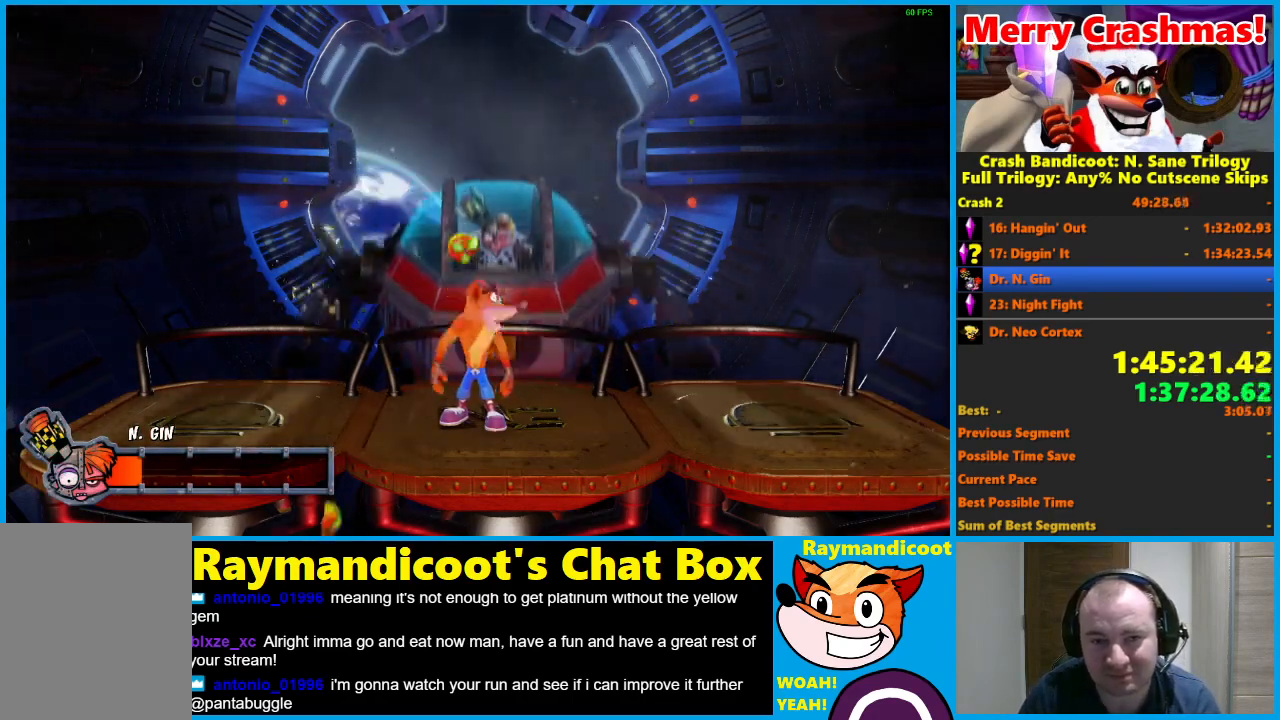
{"buttons": ["X"], "left_stick": "center", "right_stick": "center", "events": [[83, "X", "up"], [117, "left_stick", "center"], [367, "X", "down"], [467, "X", "up"], [483, "X", "down"]]}
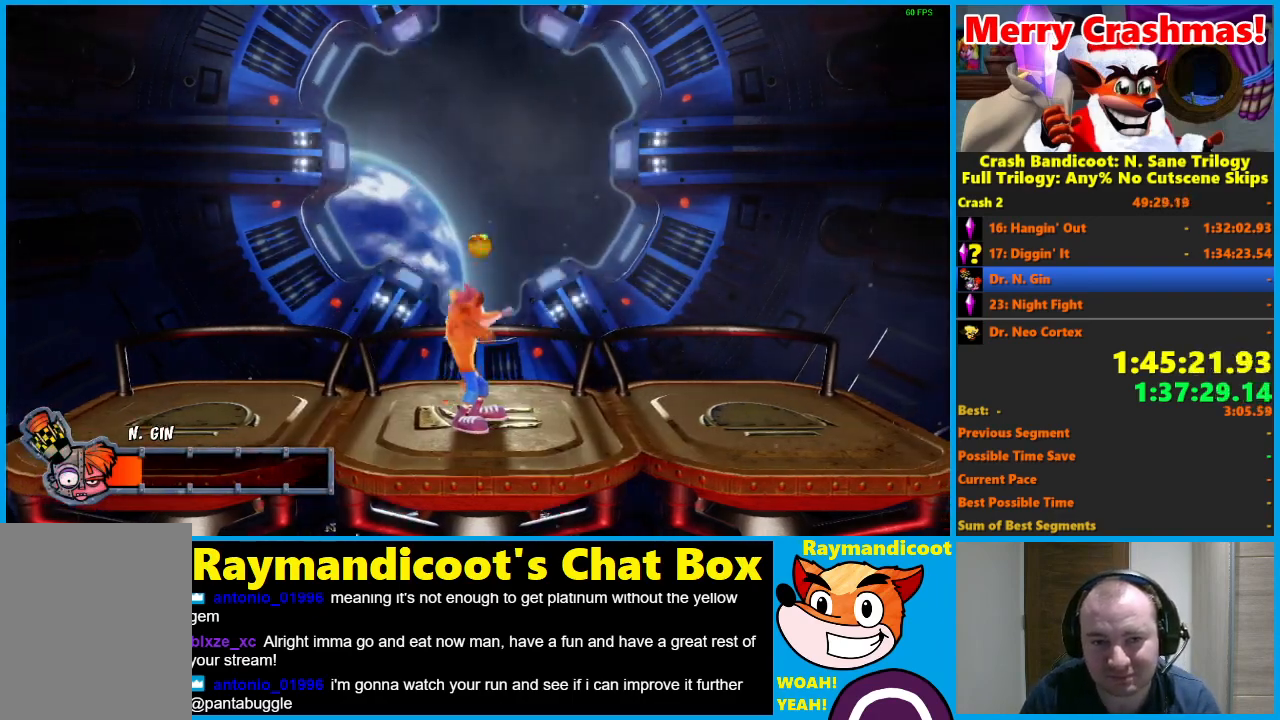
{"buttons": [], "left_stick": "center", "right_stick": "center", "events": [[100, "X", "up"], [133, "left_stick", "right"], [183, "X", "down"], [233, "left_stick", "center"], [267, "X", "up"], [350, "X", "down"], [433, "X", "up"]]}
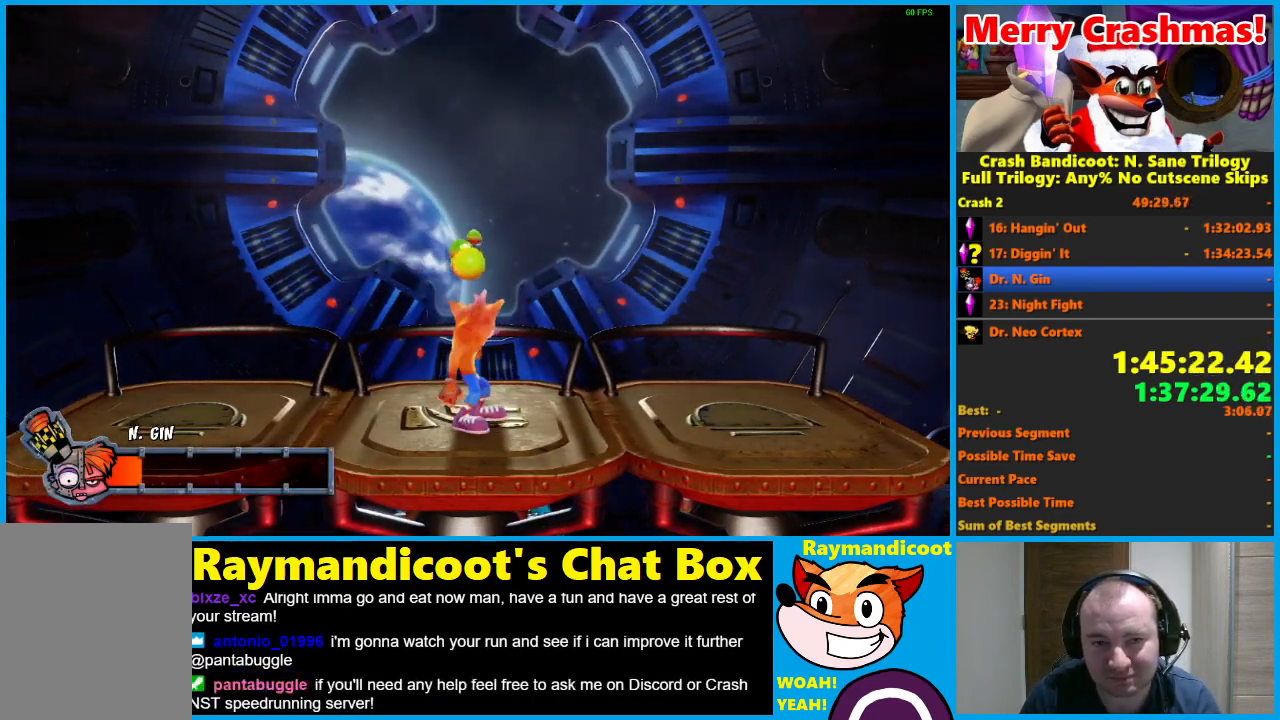
{"buttons": ["X"], "left_stick": "center", "right_stick": "center", "events": [[33, "X", "down"], [117, "X", "up"], [217, "X", "down"], [300, "X", "up"], [400, "X", "down"]]}
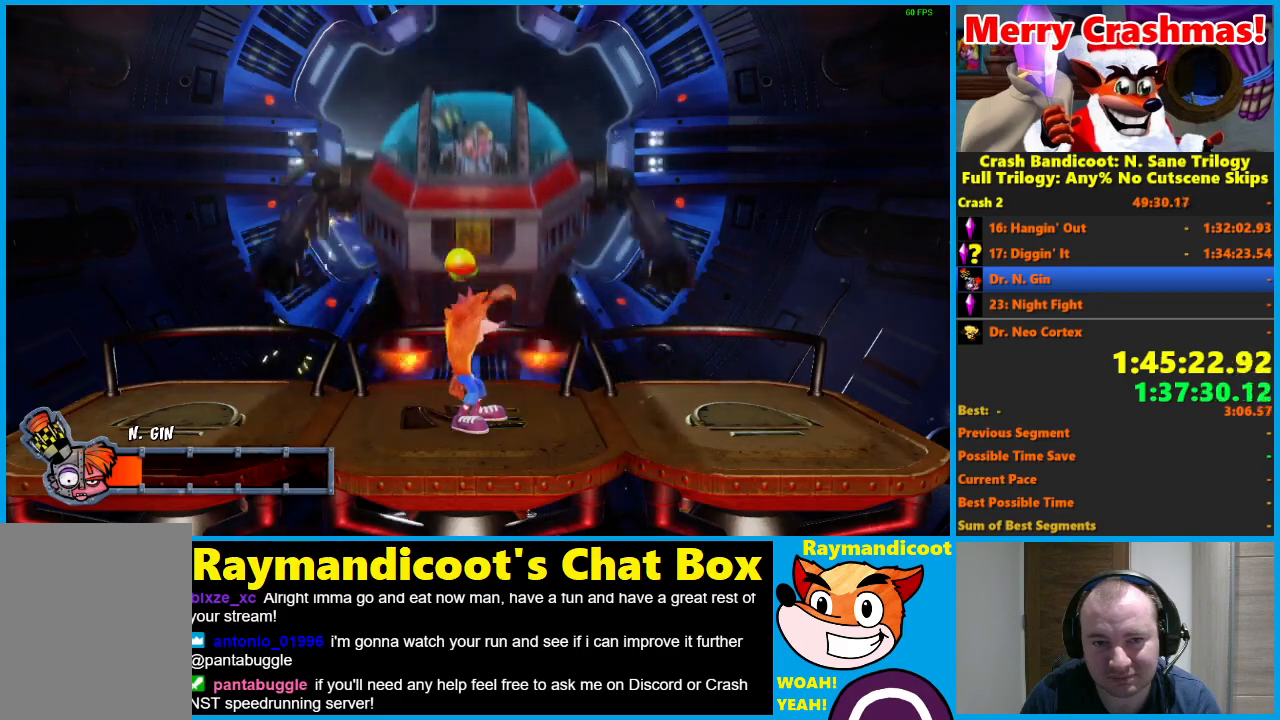
{"buttons": ["X"], "left_stick": "center", "right_stick": "center", "events": [[17, "X", "up"], [100, "X", "down"], [167, "left_stick", "right"], [200, "X", "up"], [267, "left_stick", "center"], [300, "X", "down"], [400, "X", "up"], [483, "X", "down"]]}
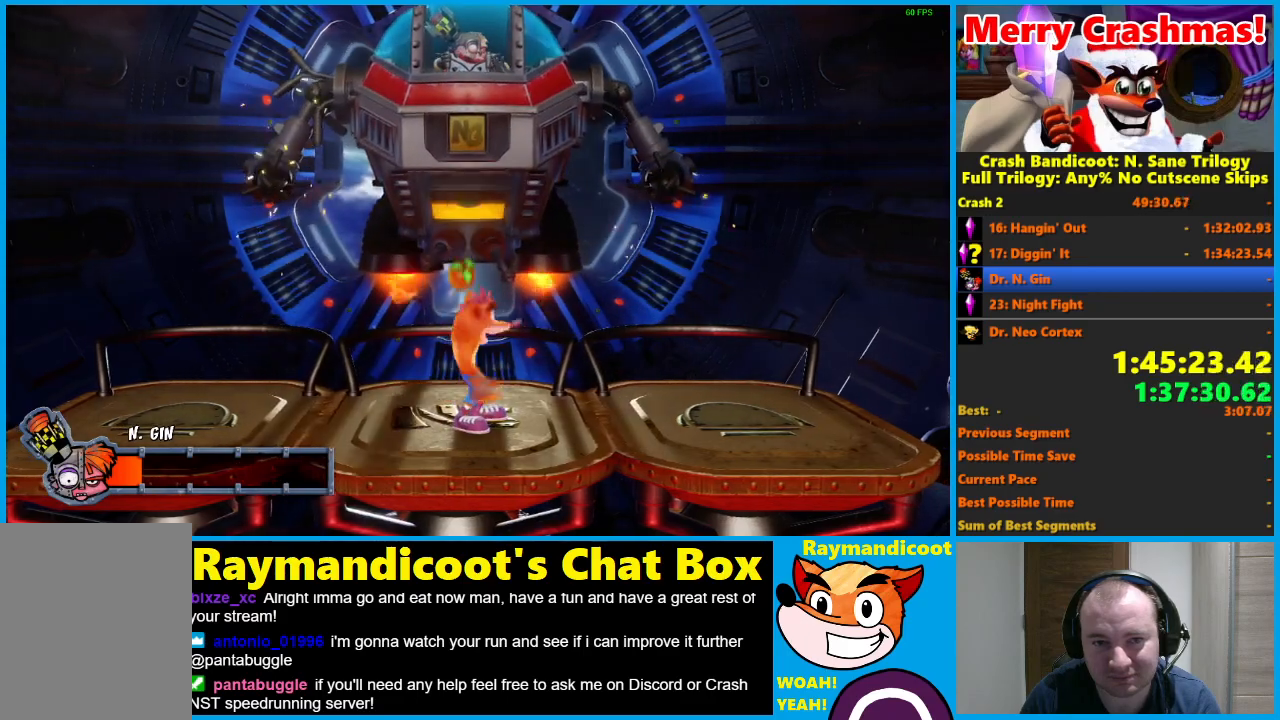
{"buttons": [], "left_stick": "center", "right_stick": "center", "events": [[100, "X", "up"], [167, "X", "down"], [267, "X", "up"], [333, "X", "down"], [367, "left_stick", "right"], [433, "X", "up"], [467, "left_stick", "center"]]}
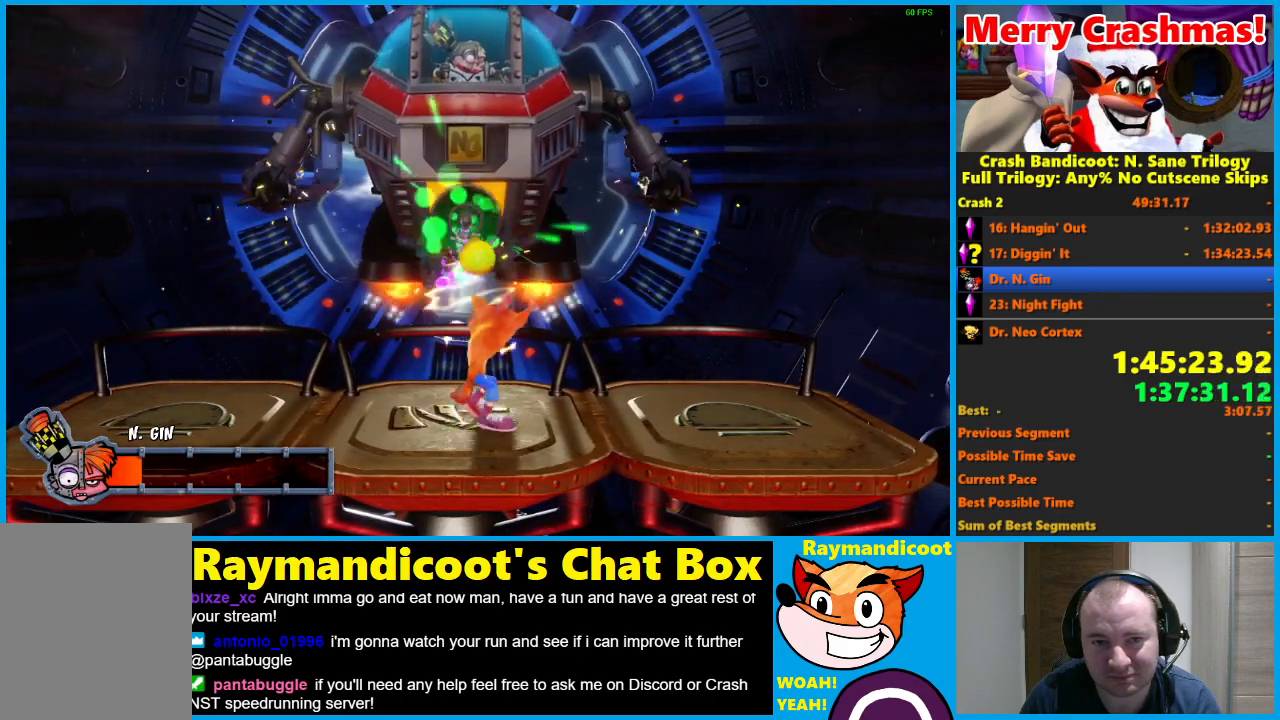
{"buttons": [], "left_stick": "right", "right_stick": "center", "events": [[17, "X", "down"], [100, "X", "up"], [167, "left_stick", "right"], [200, "X", "down"], [250, "A", "down"], [283, "X", "up"], [367, "X", "down"], [417, "A", "up"], [483, "X", "up"]]}
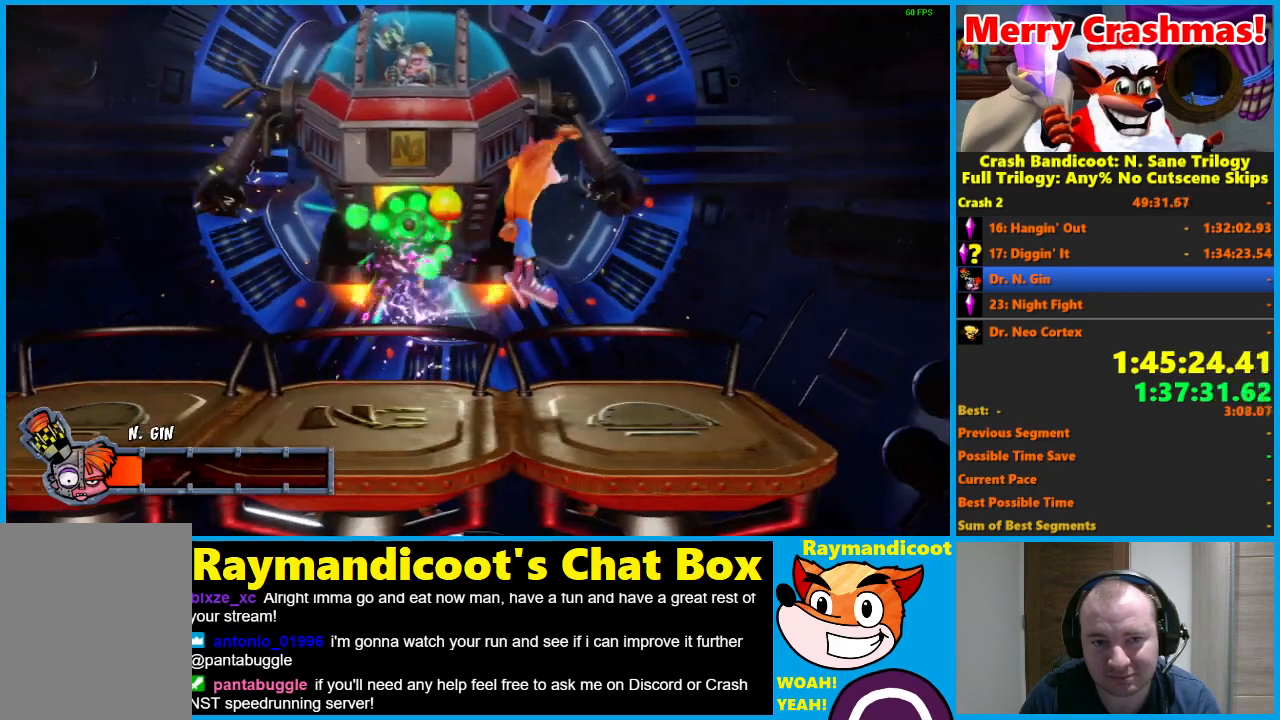
{"buttons": [], "left_stick": "center", "right_stick": "center", "events": [[17, "X", "down"], [150, "X", "up"], [217, "X", "down"], [233, "left_stick", "left"], [317, "X", "up"], [367, "left_stick", "center"], [417, "X", "down"], [483, "X", "up"]]}
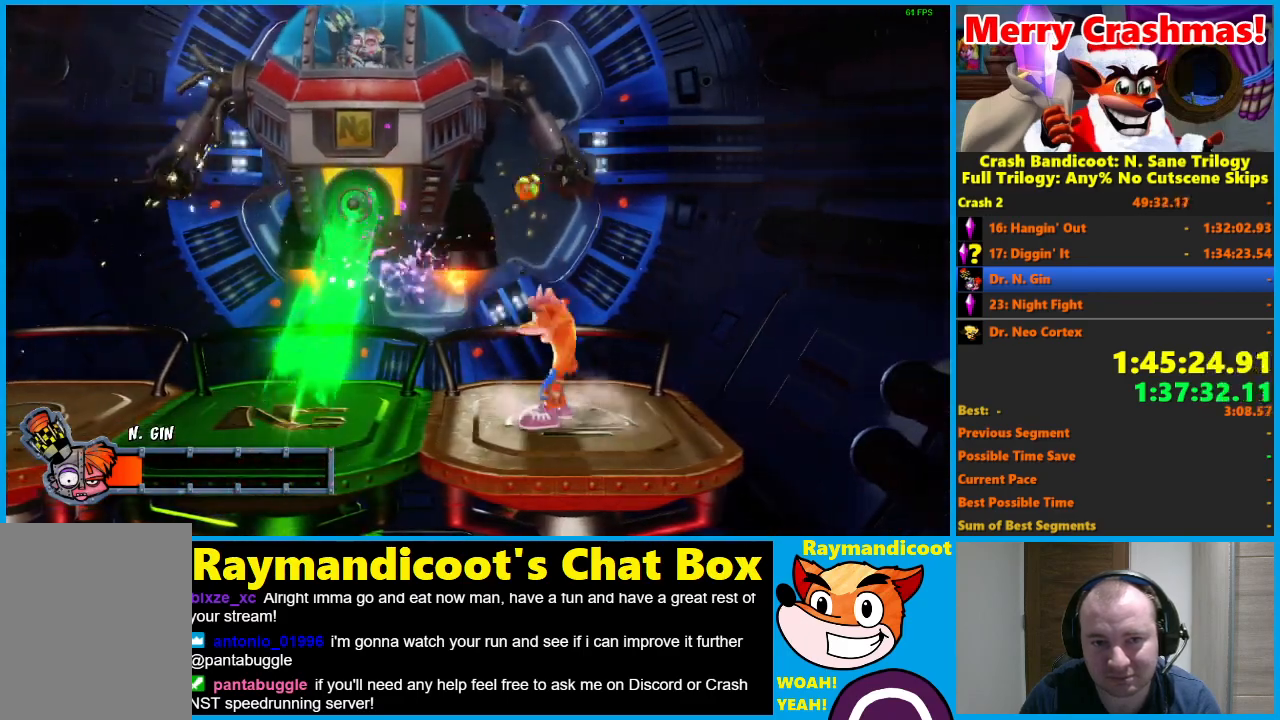
{"buttons": ["X"], "left_stick": "left", "right_stick": "center", "events": [[17, "left_stick", "left"], [67, "X", "down"], [217, "X", "up"], [217, "left_stick", "center"], [300, "X", "down"], [383, "left_stick", "left"], [433, "X", "up"], [500, "X", "down"]]}
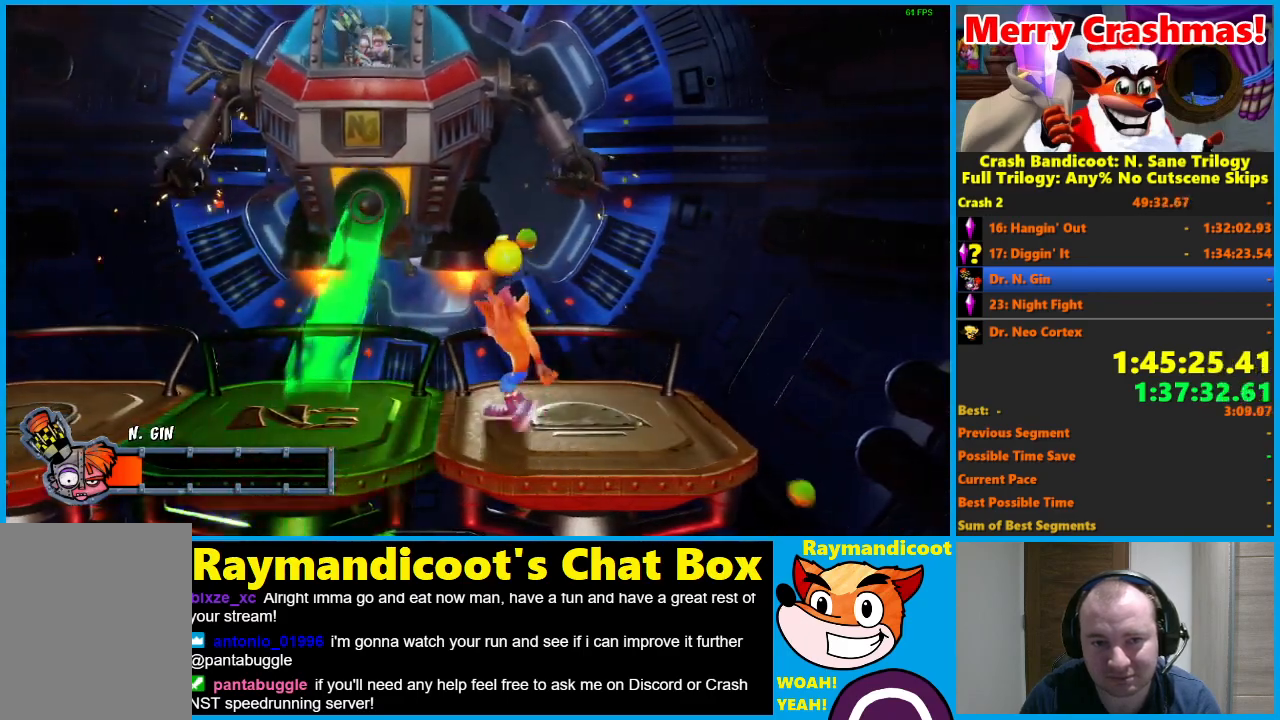
{"buttons": ["X"], "left_stick": "center", "right_stick": "center", "events": [[50, "left_stick", "center"], [133, "X", "up"], [233, "X", "down"], [233, "left_stick", "left"], [350, "X", "up"], [383, "left_stick", "center"], [450, "X", "down"]]}
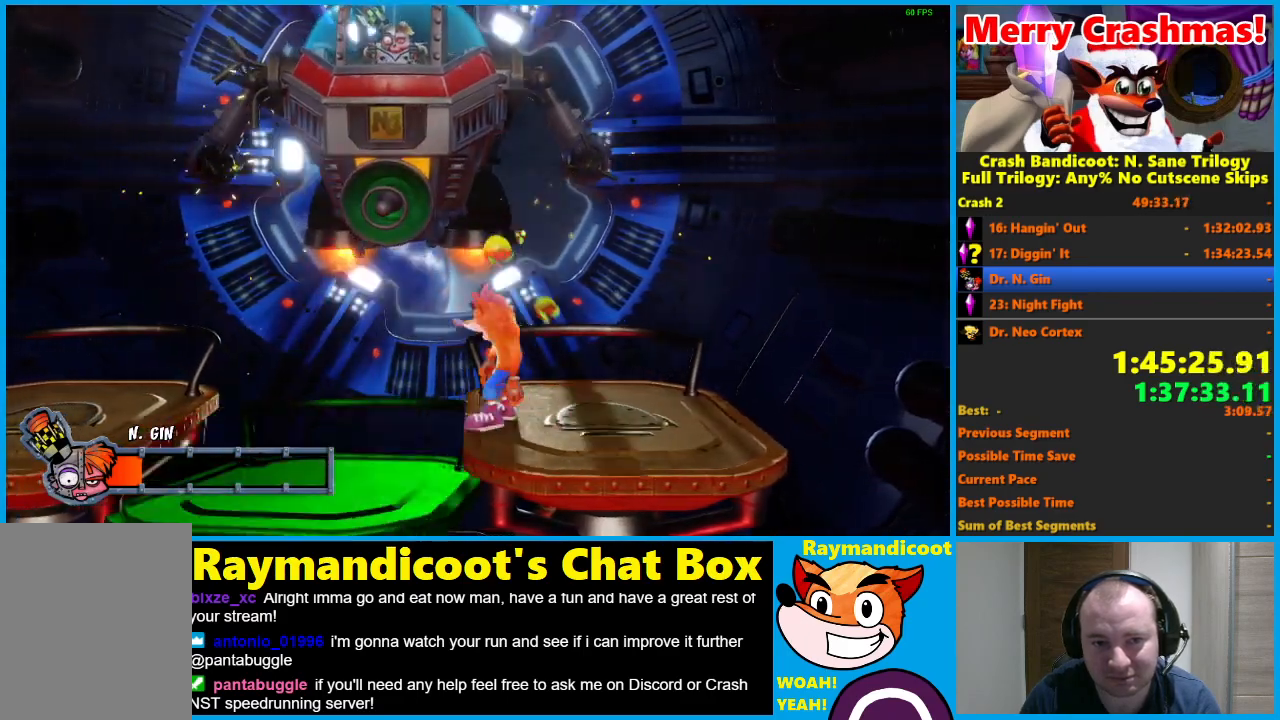
{"buttons": [], "left_stick": "center", "right_stick": "center", "events": [[67, "X", "up"], [150, "X", "down"], [267, "X", "up"], [367, "X", "down"], [467, "X", "up"]]}
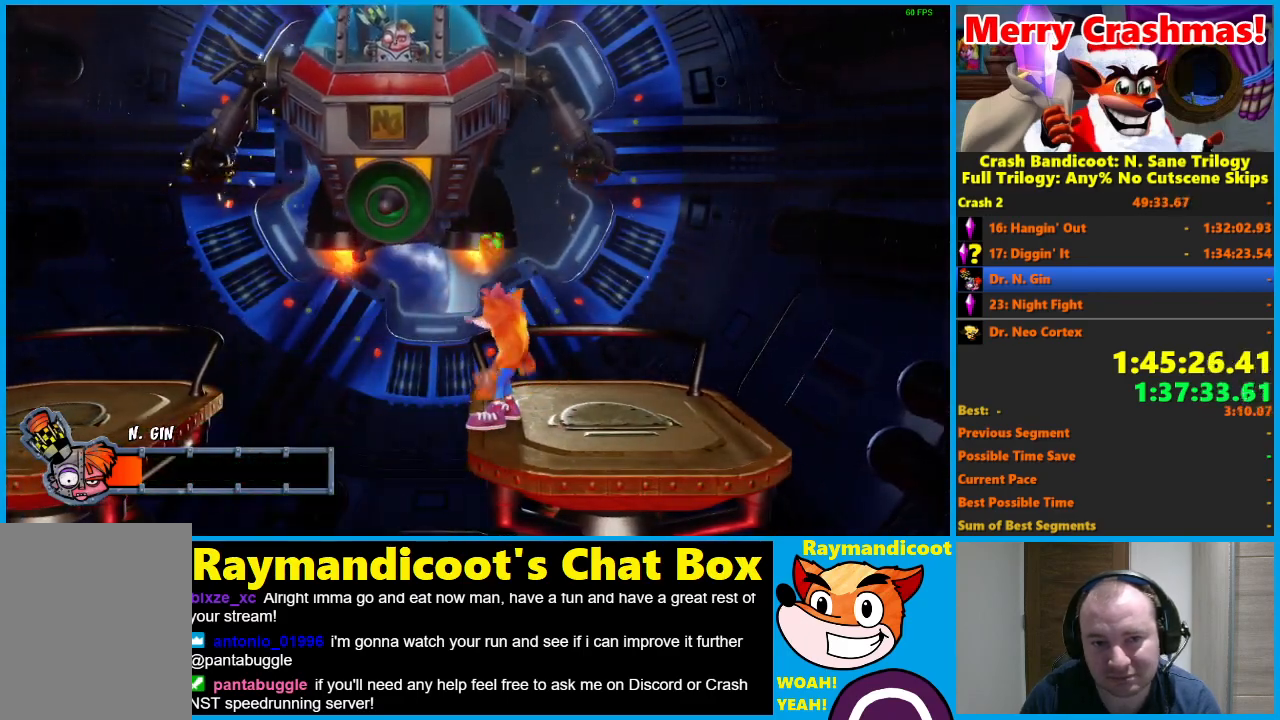
{"buttons": ["X"], "left_stick": "right", "right_stick": "center", "events": [[83, "X", "down"], [200, "X", "up"], [233, "left_stick", "right"], [283, "X", "down"], [417, "X", "up"], [483, "X", "down"]]}
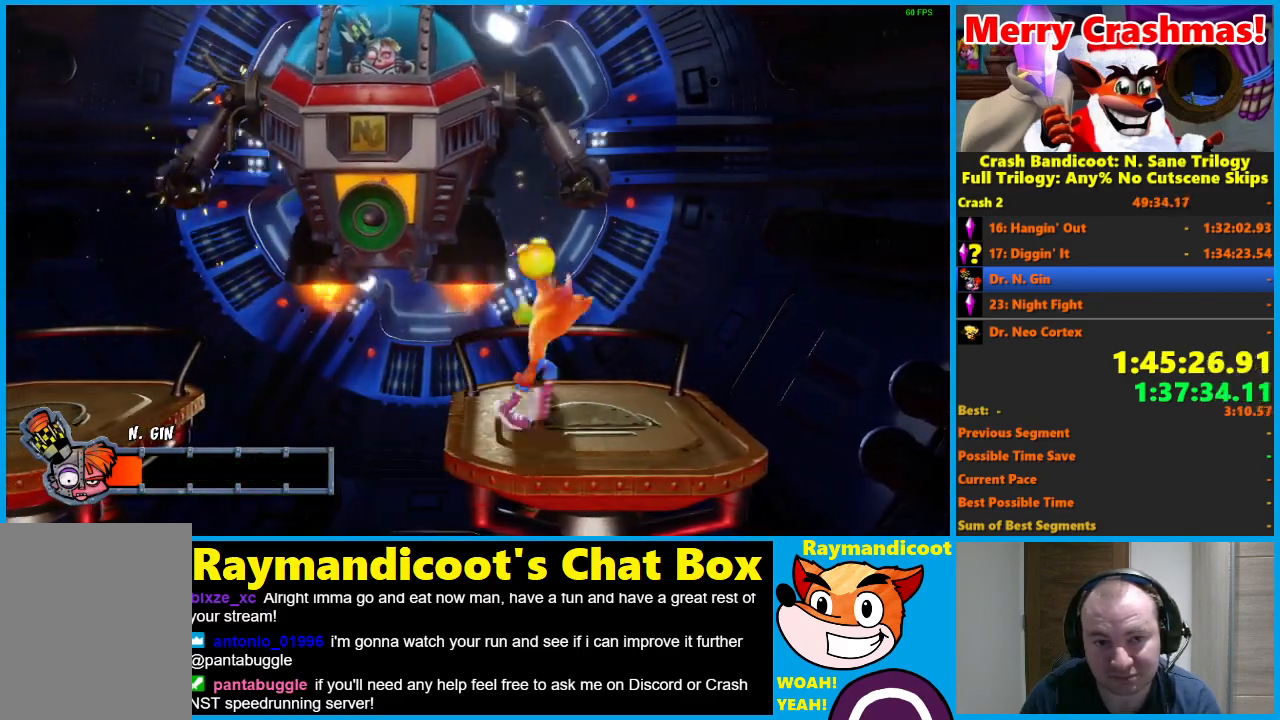
{"buttons": ["X"], "left_stick": "up", "right_stick": "center", "events": [[17, "left_stick", "center"], [83, "left_stick", "left"], [133, "X", "up"], [217, "X", "down"], [217, "left_stick", "center"], [350, "X", "up"], [450, "X", "down"], [500, "left_stick", "up"]]}
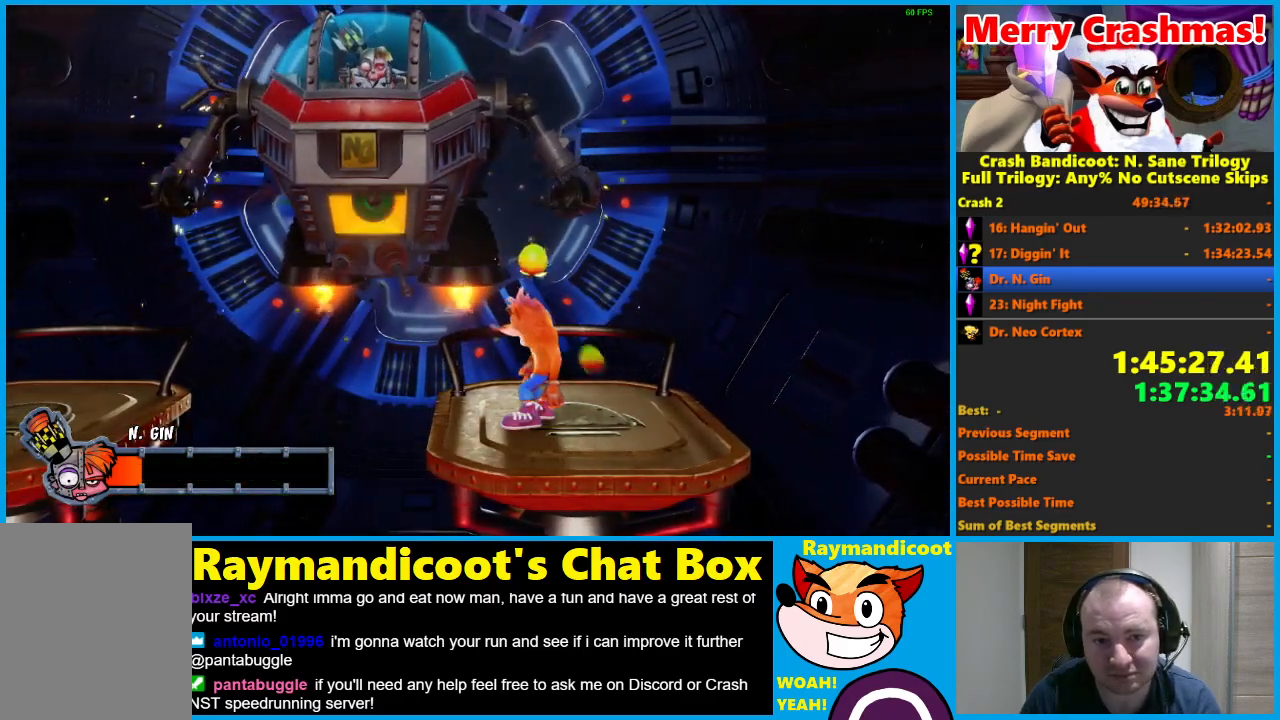
{"buttons": ["X"], "left_stick": "center", "right_stick": "center", "events": [[83, "X", "up"], [150, "left_stick", "center"], [183, "X", "down"], [300, "X", "up"], [400, "X", "down"]]}
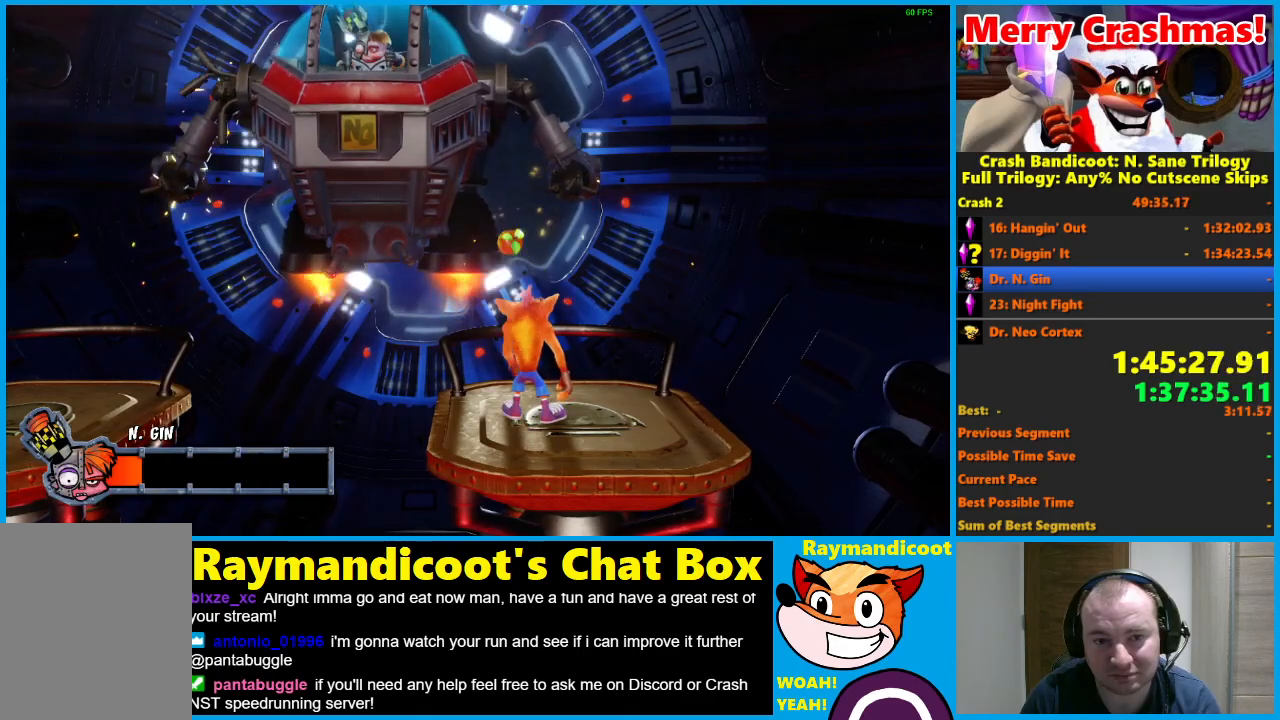
{"buttons": [], "left_stick": "center", "right_stick": "center", "events": [[17, "X", "up"], [133, "X", "down"], [233, "X", "up"], [350, "X", "down"], [450, "X", "up"]]}
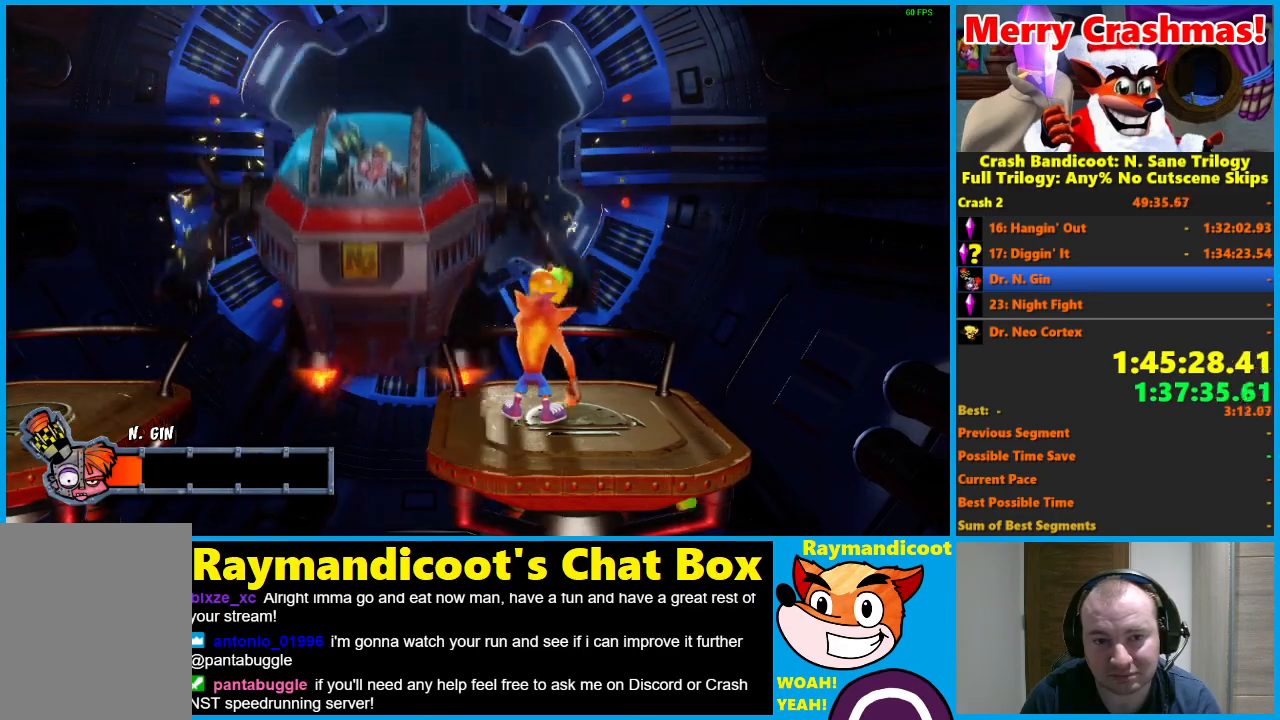
{"buttons": ["X"], "left_stick": "center", "right_stick": "center", "events": [[83, "X", "down"], [167, "left_stick", "left"], [183, "X", "up"], [283, "X", "down"], [300, "left_stick", "center"], [400, "X", "up"], [467, "X", "down"]]}
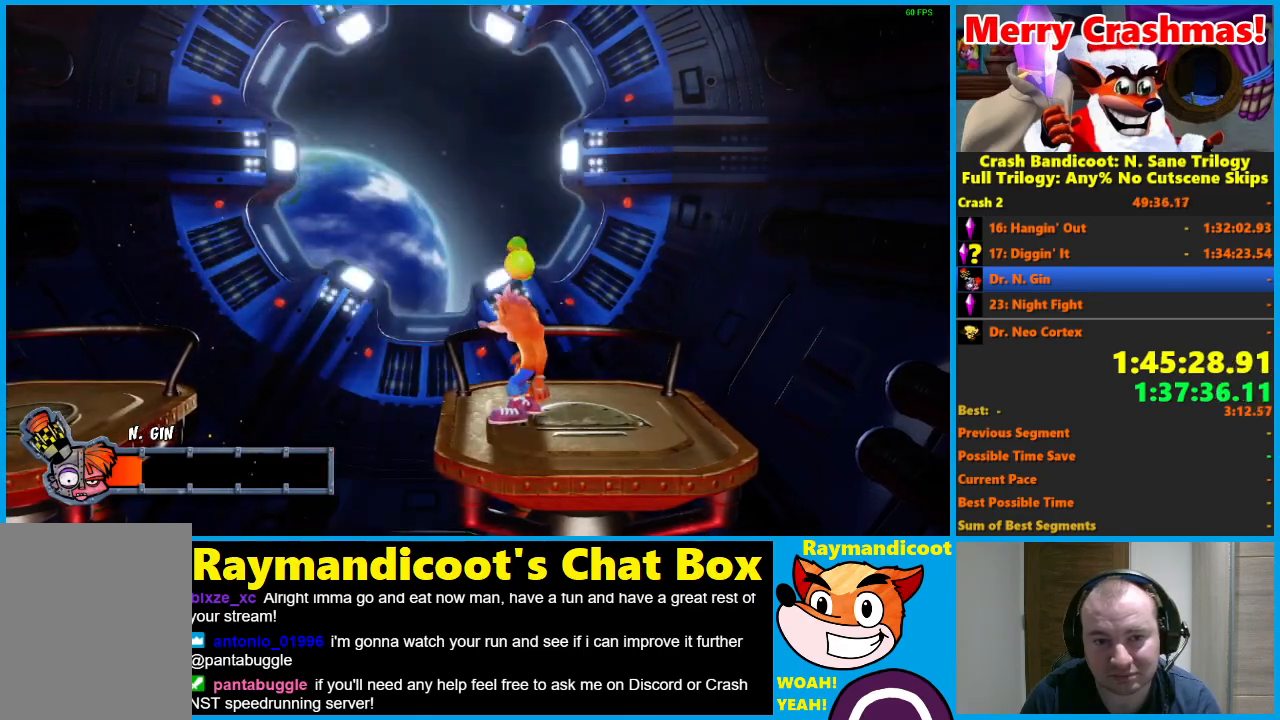
{"buttons": [], "left_stick": "center", "right_stick": "center", "events": [[83, "X", "up"], [150, "X", "down"], [267, "X", "up"], [350, "X", "down"], [433, "X", "up"]]}
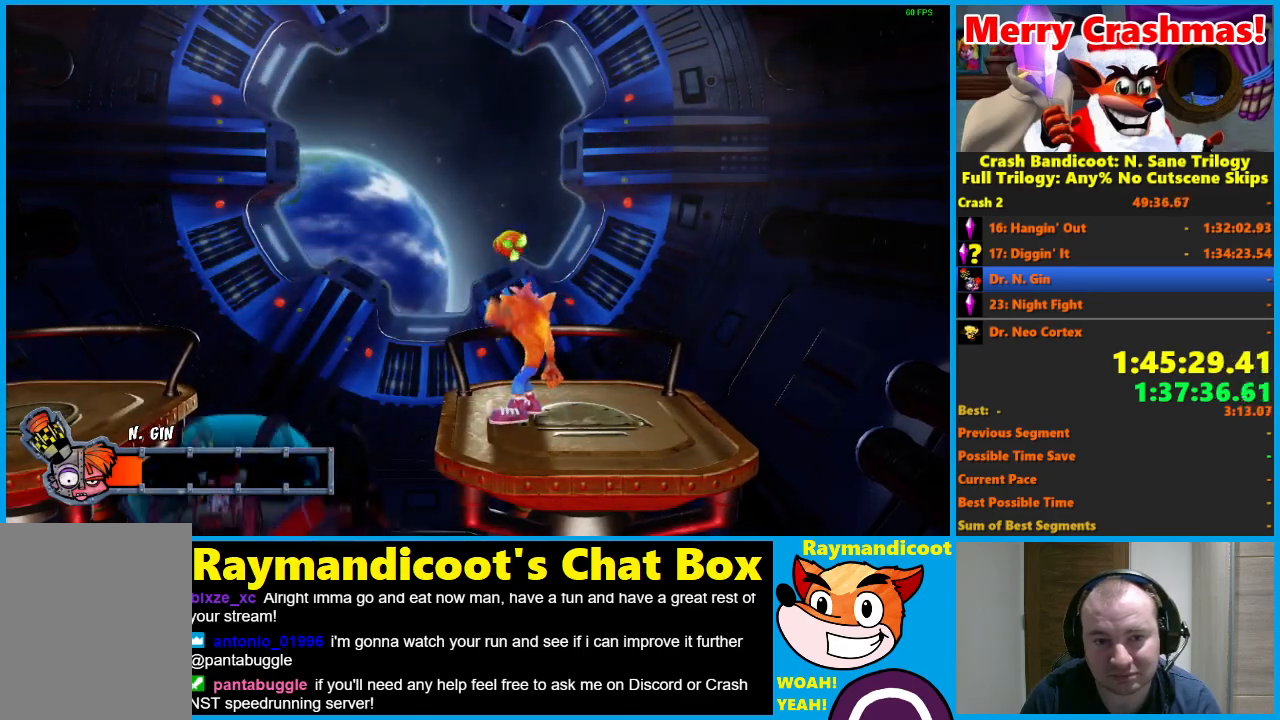
{"buttons": ["A"], "left_stick": "left", "right_stick": "center", "events": [[33, "X", "down"], [133, "left_stick", "left"], [150, "X", "up"], [450, "A", "down"]]}
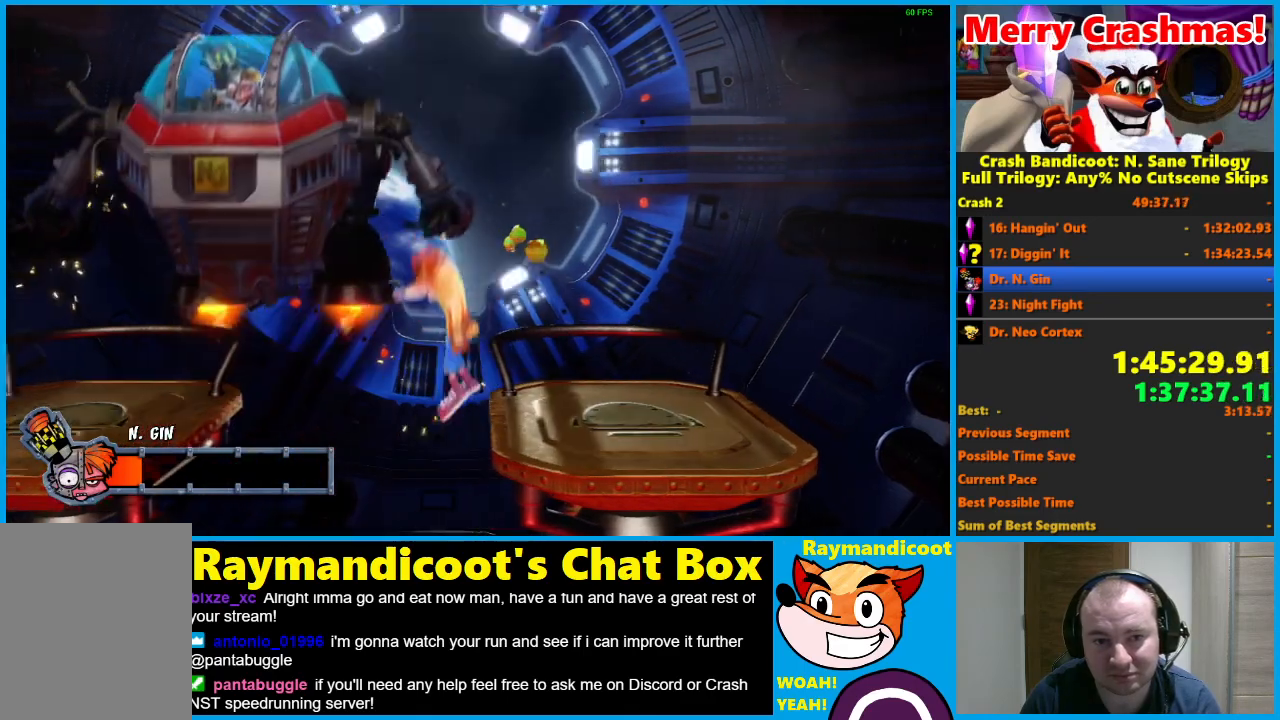
{"buttons": ["X"], "left_stick": "left", "right_stick": "center", "events": [[383, "A", "up"], [450, "X", "down"]]}
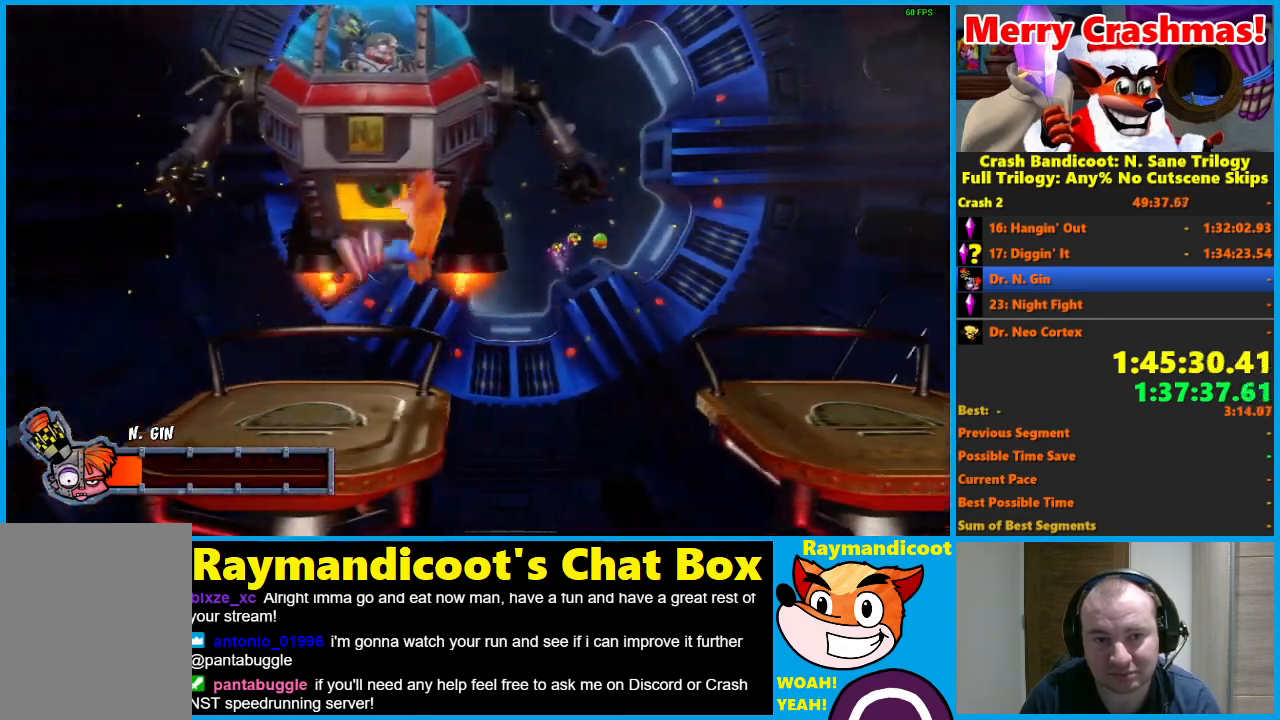
{"buttons": ["X"], "left_stick": "center", "right_stick": "center", "events": [[17, "X", "up"], [83, "X", "down"], [183, "X", "up"], [217, "X", "down"], [250, "left_stick", "right"], [300, "X", "up"], [317, "left_stick", "center"], [350, "X", "down"], [417, "X", "up"], [467, "X", "down"]]}
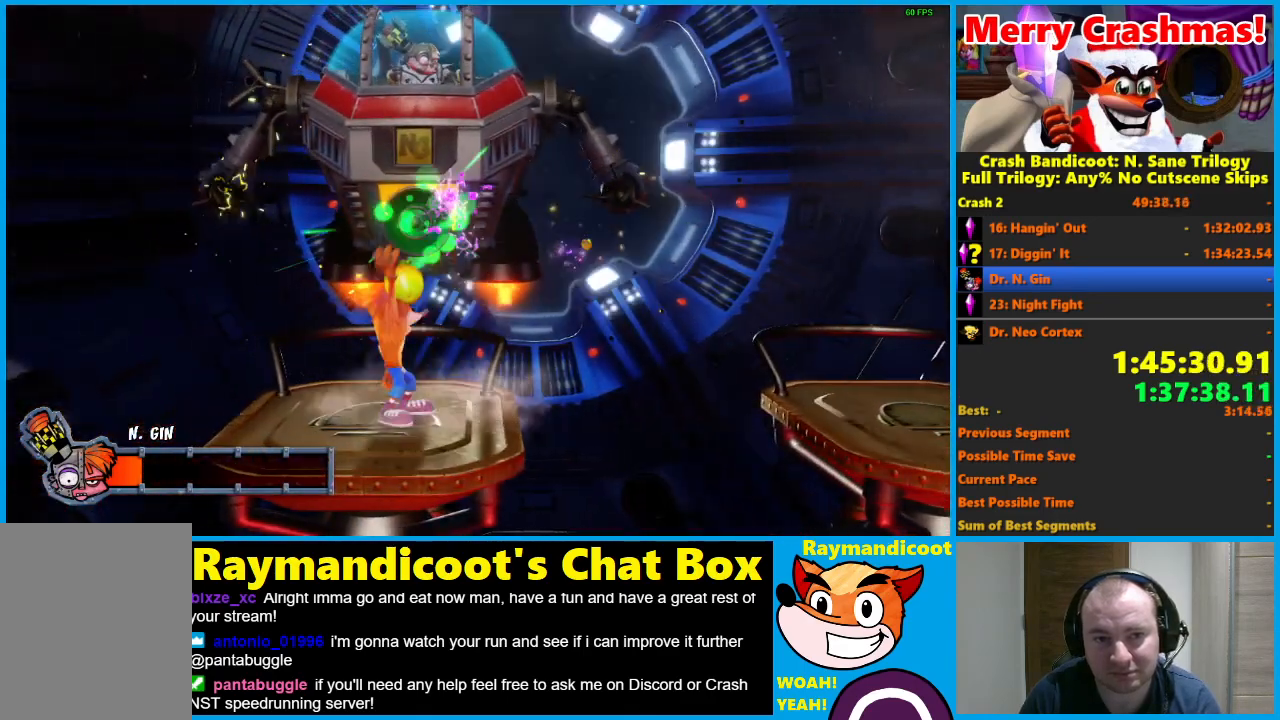
{"buttons": ["X"], "left_stick": "center", "right_stick": "center", "events": [[50, "X", "up"], [100, "X", "down"], [167, "X", "up"], [200, "left_stick", "right"], [233, "X", "down"], [300, "X", "up"], [350, "X", "down"], [367, "left_stick", "center"], [433, "X", "up"], [483, "X", "down"]]}
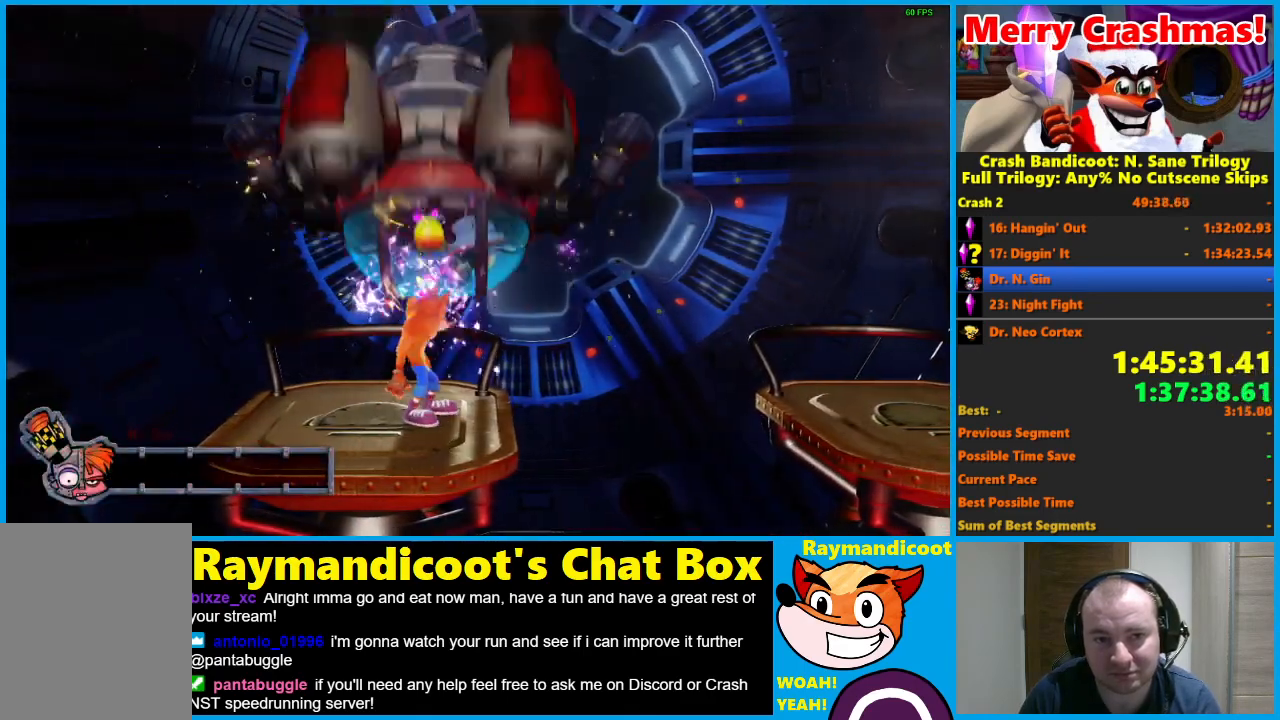
{"buttons": [], "left_stick": "center", "right_stick": "center", "events": [[17, "left_stick", "right"], [83, "X", "up"], [150, "left_stick", "center"]]}